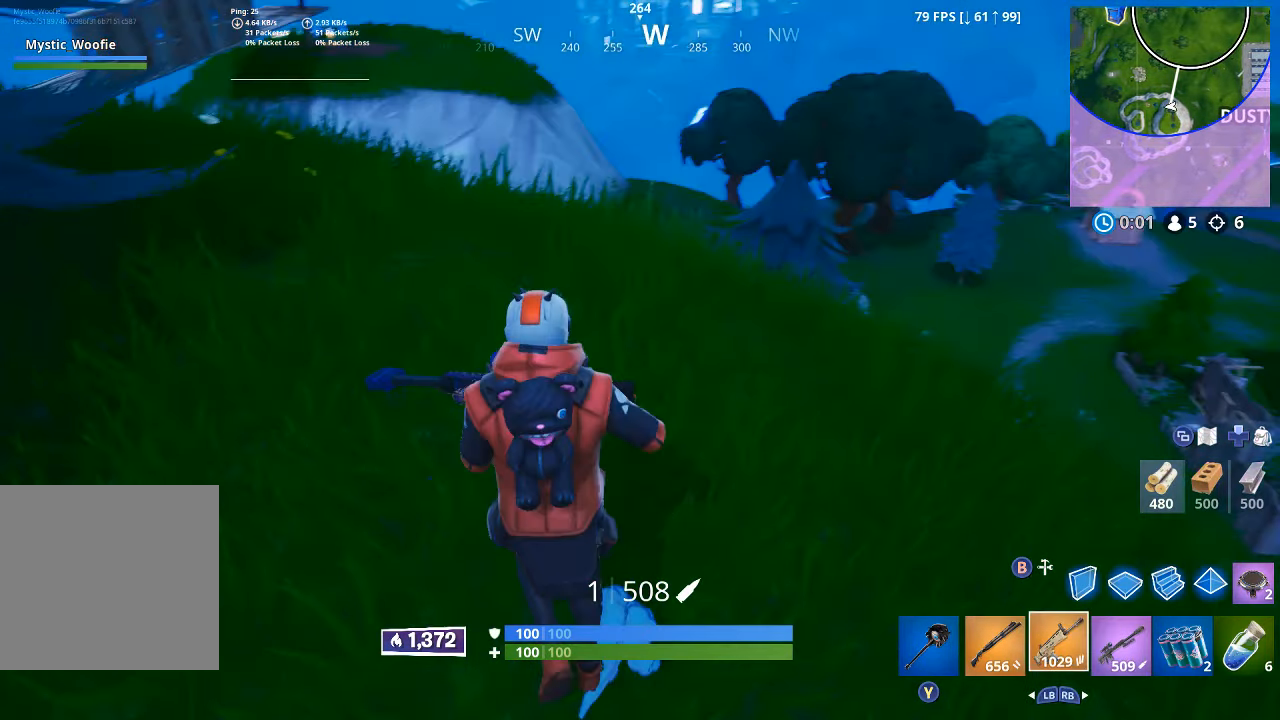
Gameplay with a controller (Xbox layout); each line is a JSON object with the inputs held at the frame after it (dt_ms = milliseconds from this image to that frame). "button_events" lists button changes between this image and that frame as [ms after this image, input, new state], when the widget could be followed in between (sticks are given only as held states).
{"dt_ms": 500, "buttons": [], "left_stick": "up", "right_stick": "right", "button_events": [[200, "Y", "down"], [250, "Y", "up"], [350, "L3", "down"], [467, "L3", "up"]]}
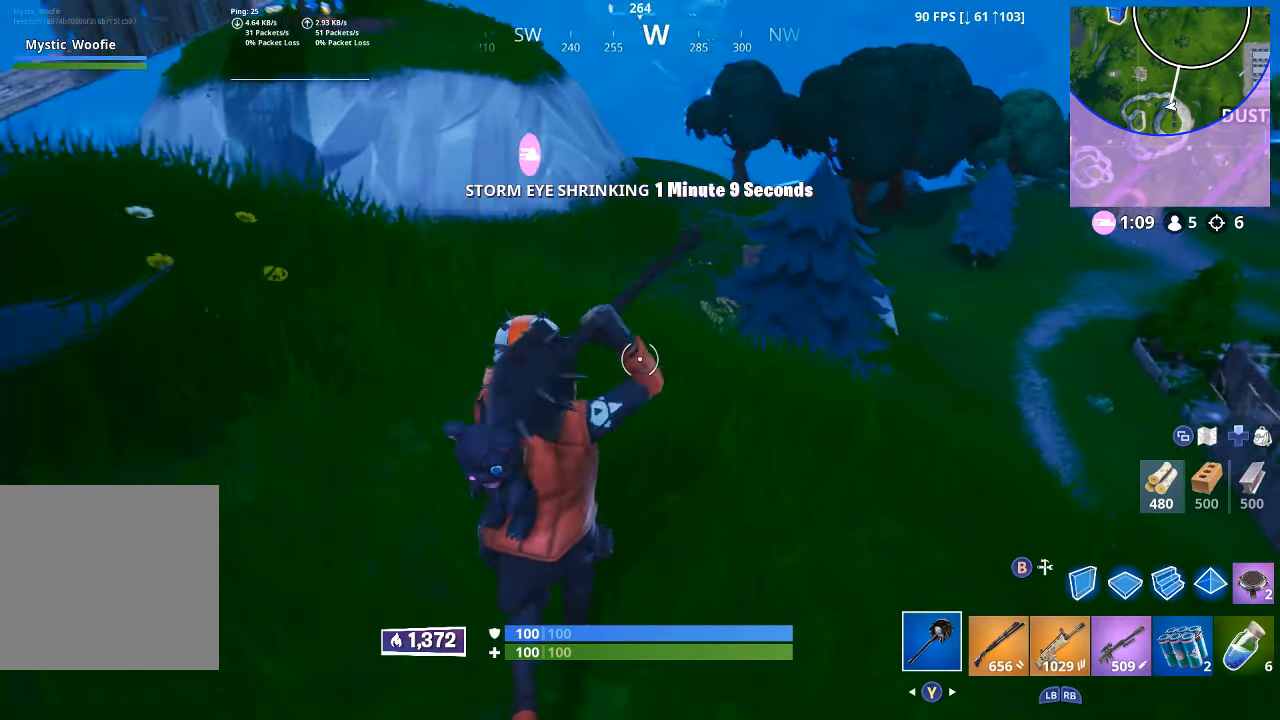
{"dt_ms": 500, "buttons": [], "left_stick": "down-left", "right_stick": "up-right", "button_events": []}
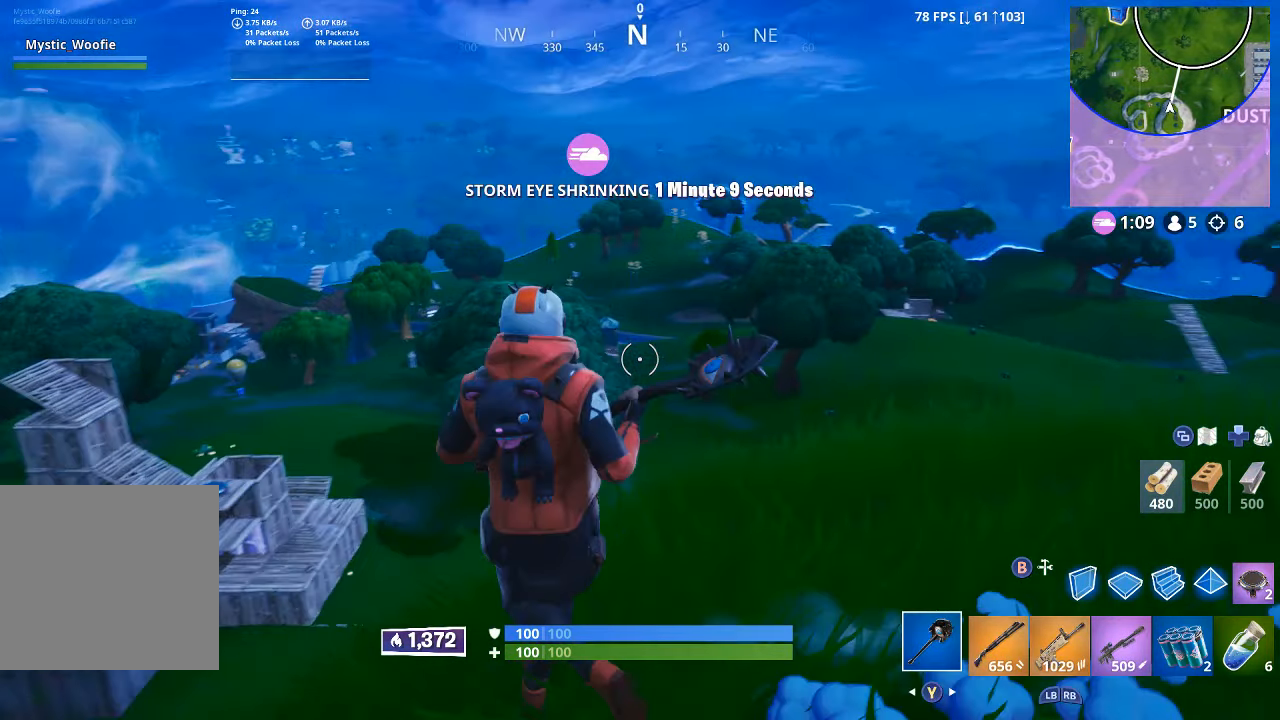
{"dt_ms": 500, "buttons": [], "left_stick": "left", "right_stick": "down-left", "button_events": []}
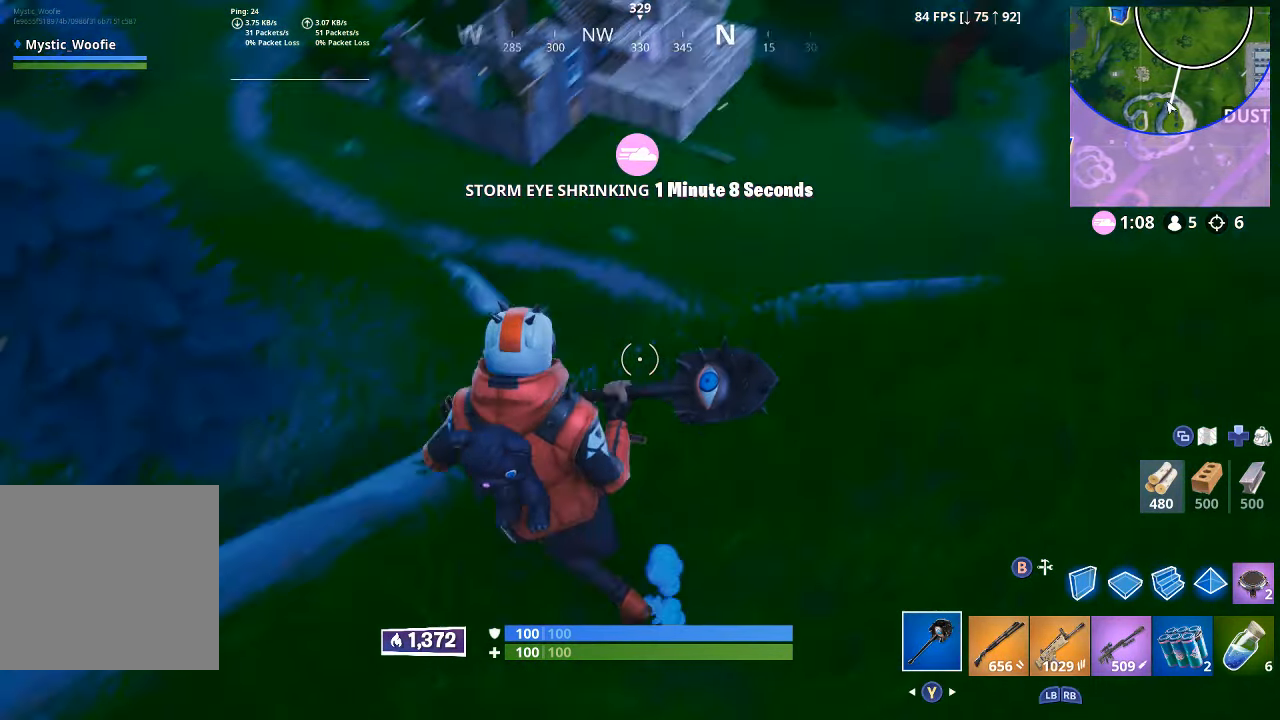
{"dt_ms": 500, "buttons": ["R1"], "left_stick": "up-right", "right_stick": "up", "button_events": [[333, "R1", "down"], [433, "R1", "up"], [483, "R1", "down"]]}
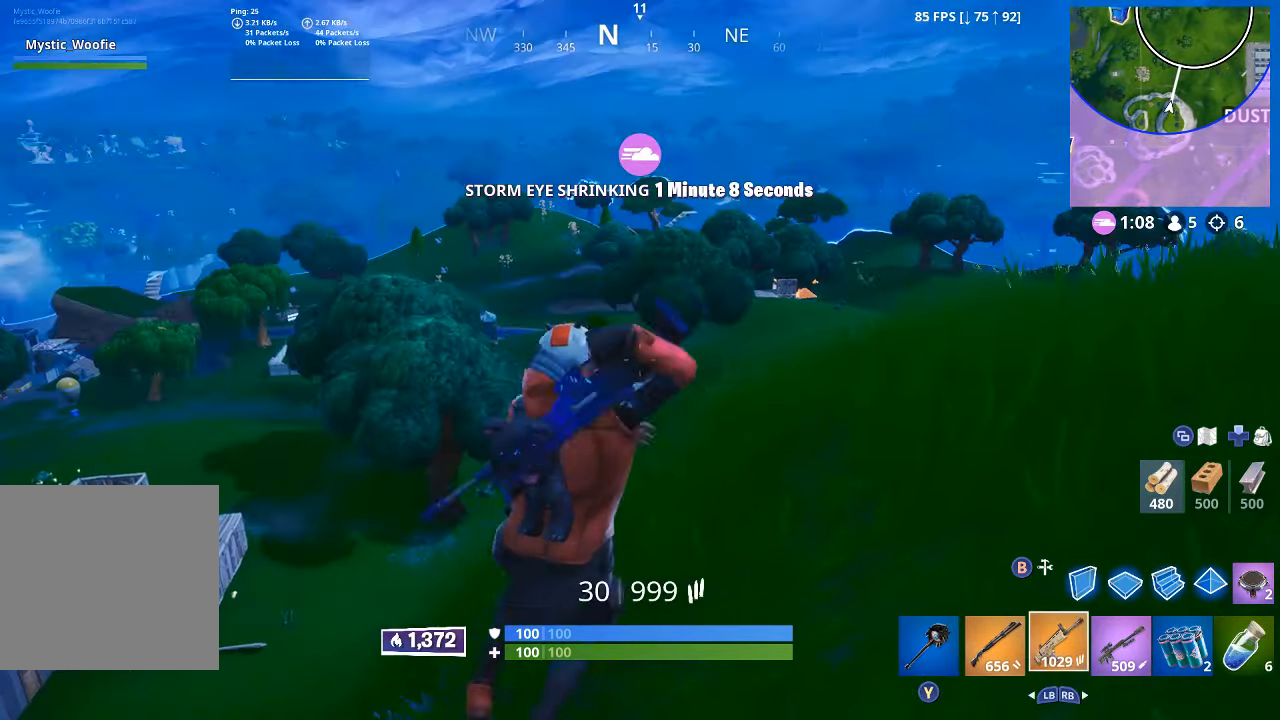
{"dt_ms": 1000, "buttons": ["L2"], "left_stick": "left", "right_stick": "down-left", "button_events": [[67, "R1", "up"], [550, "L2", "down"]]}
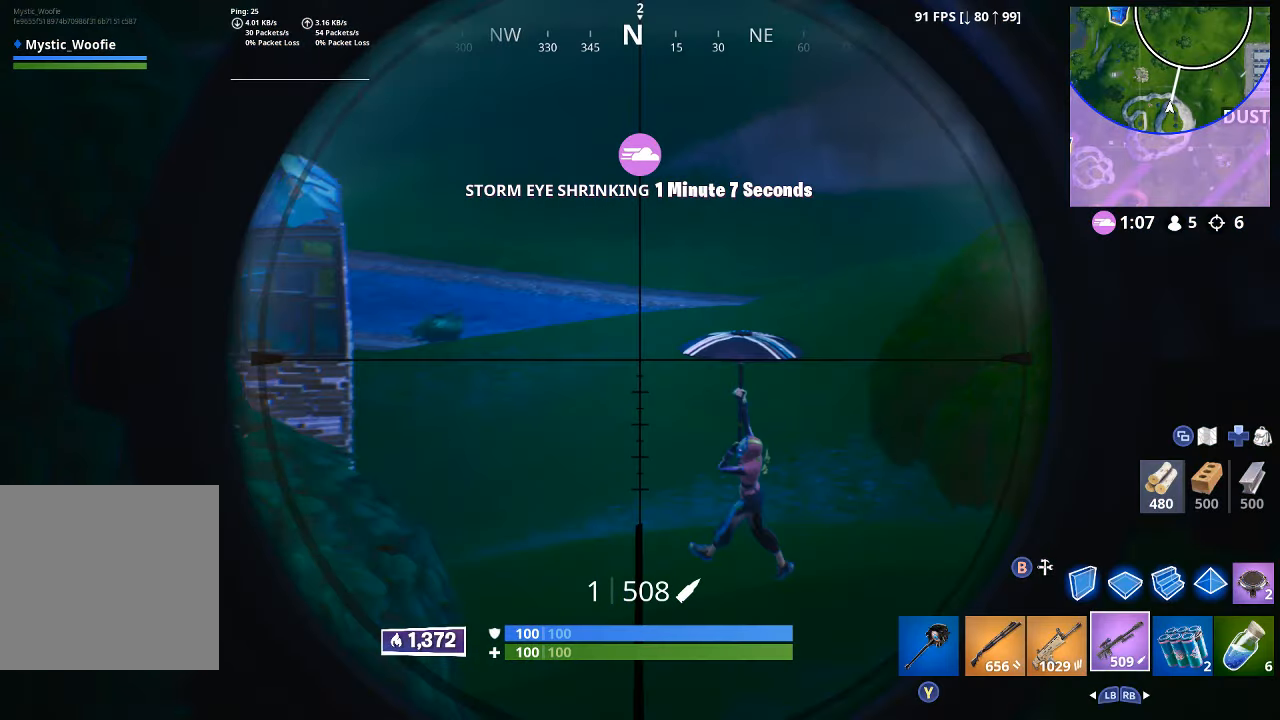
{"dt_ms": 500, "buttons": ["R3"], "left_stick": "down", "right_stick": "center", "button_events": [[167, "L2", "up"], [167, "R2", "down"], [200, "R2", "up"], [250, "X", "down"], [300, "X", "up"], [484, "R3", "down"]]}
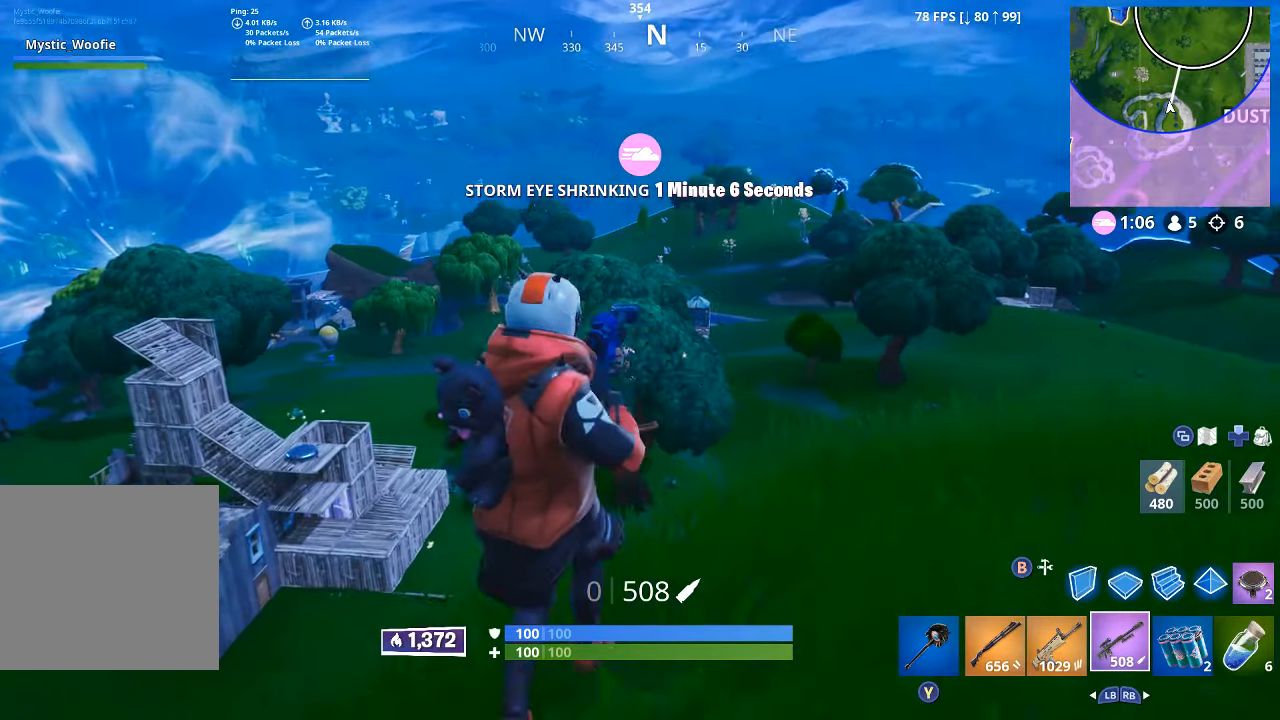
{"dt_ms": 500, "buttons": [], "left_stick": "up-left", "right_stick": "center", "button_events": [[84, "R3", "up"]]}
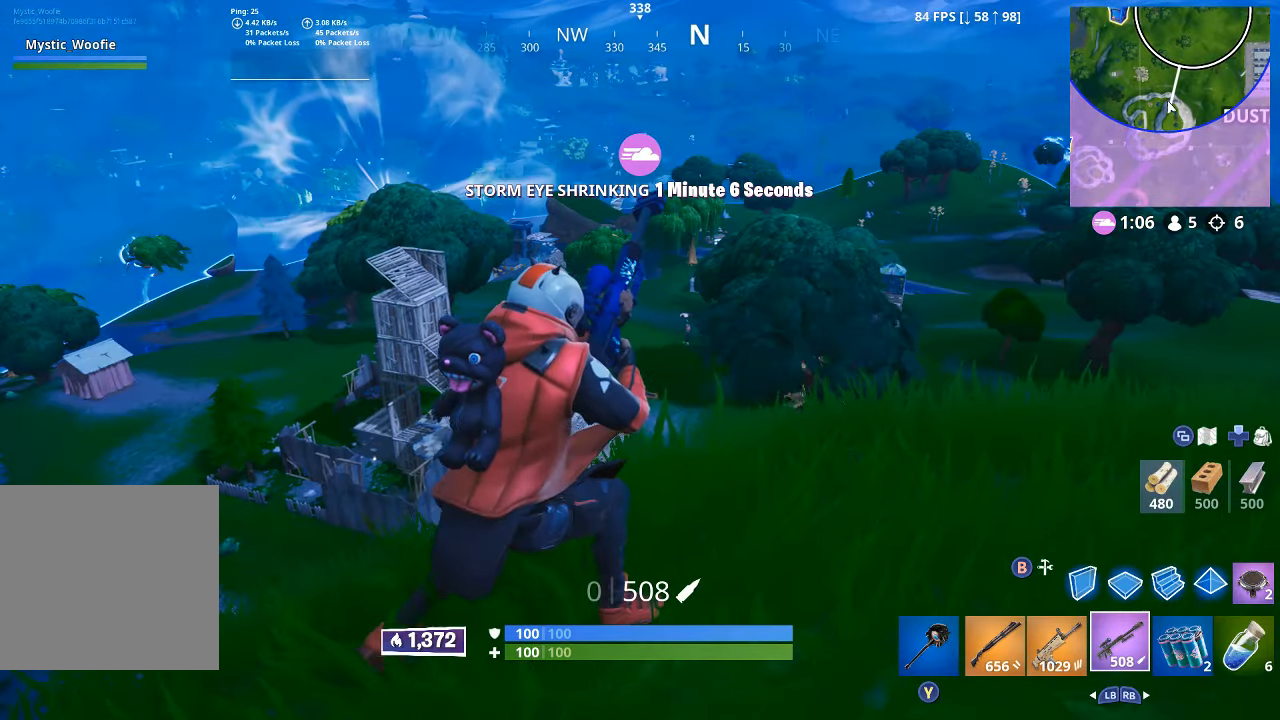
{"dt_ms": 500, "buttons": [], "left_stick": "left", "right_stick": "down-left", "button_events": [[434, "R3", "down"], [500, "R3", "up"]]}
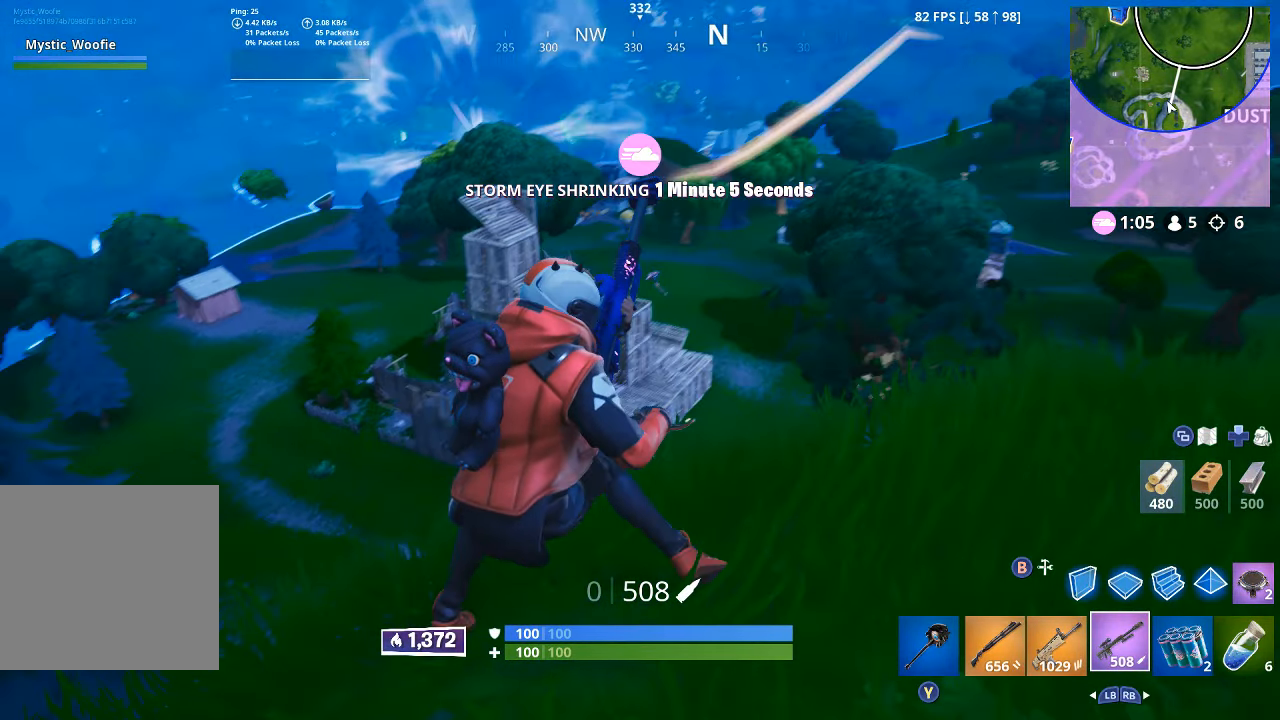
{"dt_ms": 500, "buttons": [], "left_stick": "down-right", "right_stick": "center", "button_events": []}
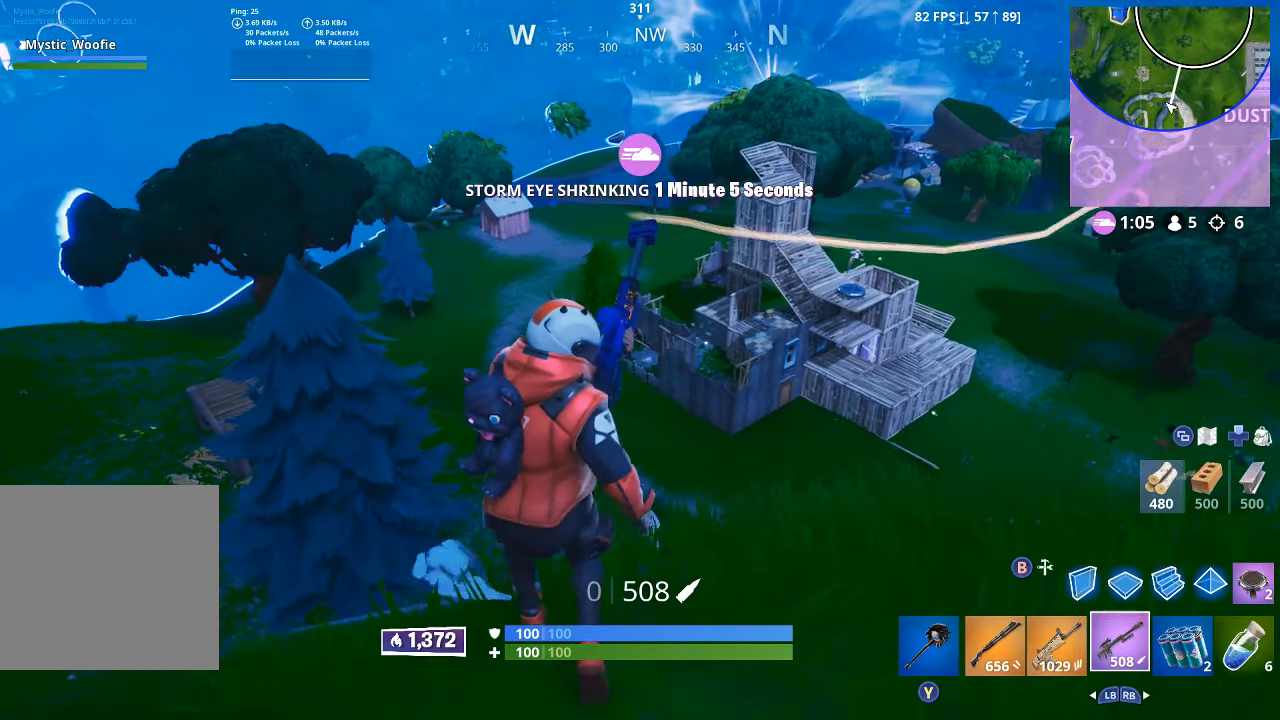
{"dt_ms": 500, "buttons": [], "left_stick": "down-left", "right_stick": "center", "button_events": []}
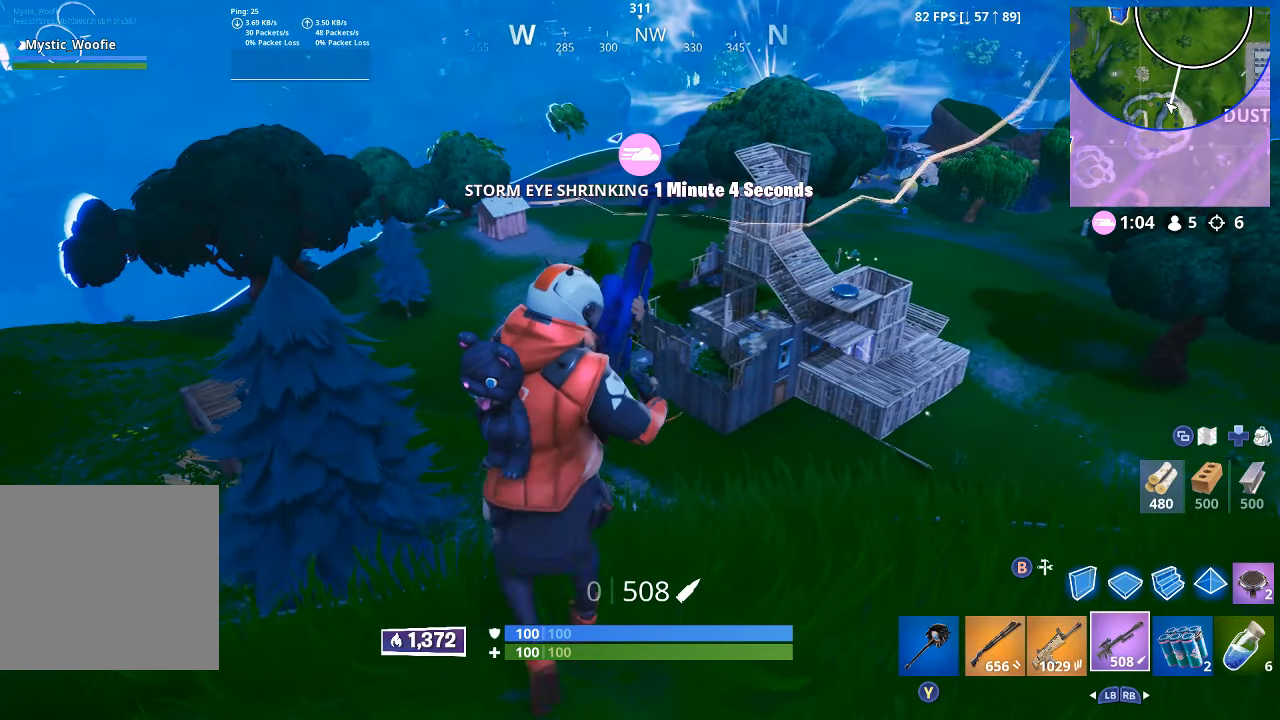
{"dt_ms": 500, "buttons": [], "left_stick": "up-left", "right_stick": "center", "button_events": []}
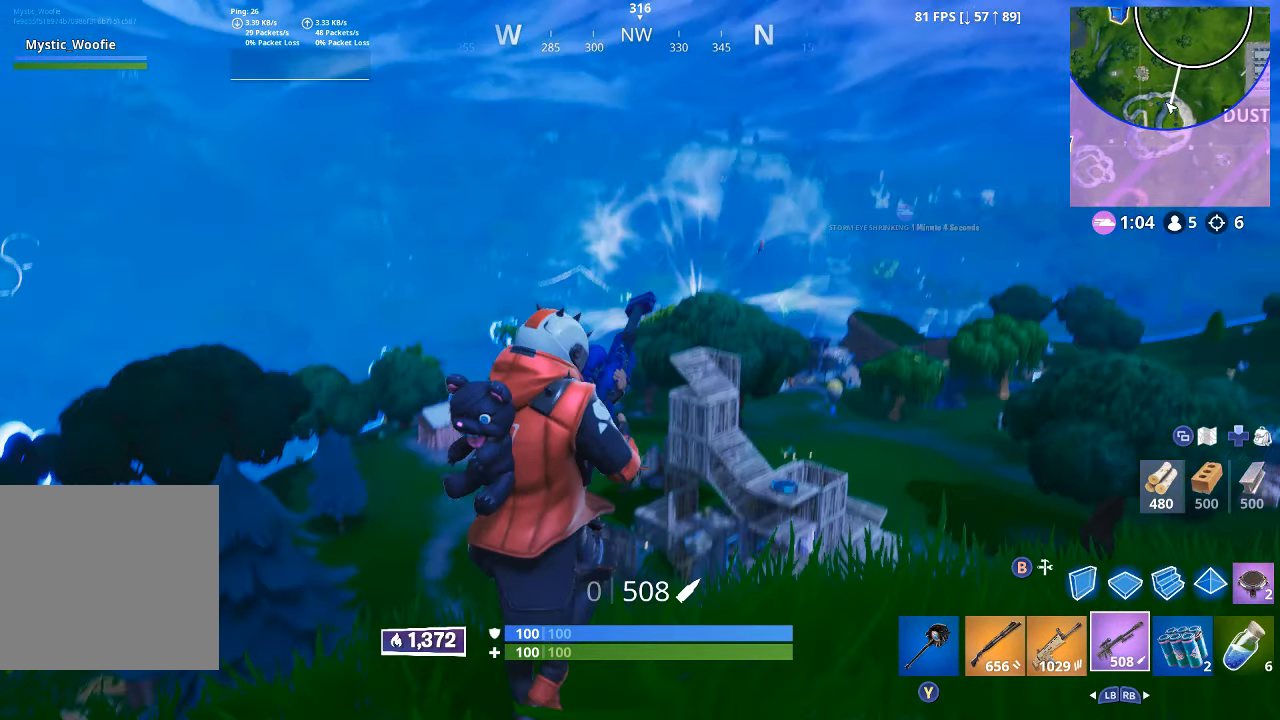
{"dt_ms": 500, "buttons": [], "left_stick": "down-right", "right_stick": "center", "button_events": []}
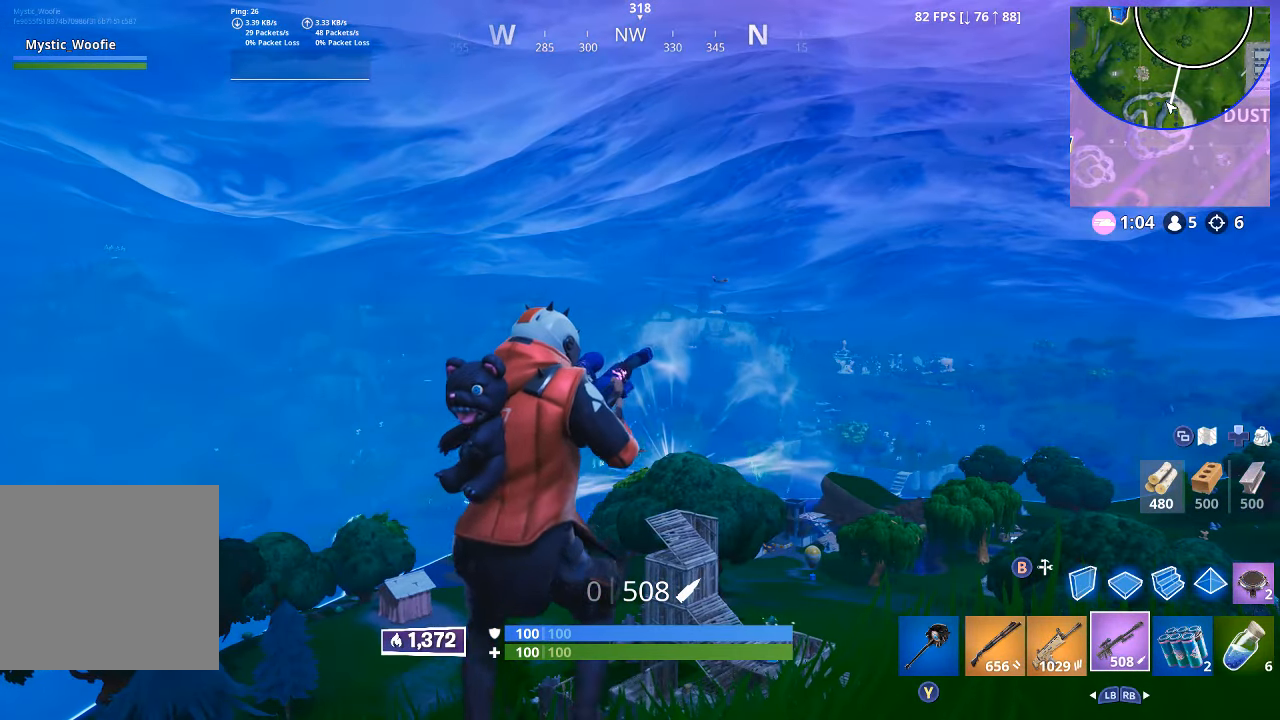
{"dt_ms": 500, "buttons": [], "left_stick": "right", "right_stick": "center", "button_events": []}
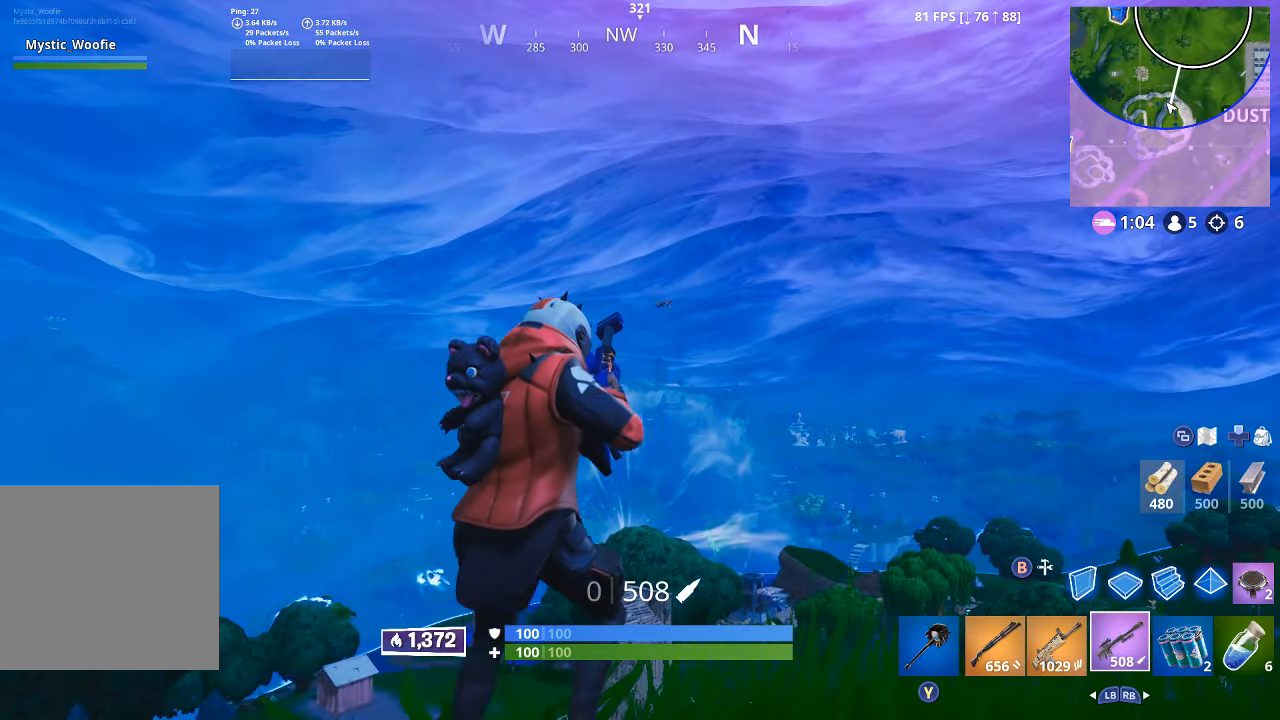
{"dt_ms": 500, "buttons": [], "left_stick": "down", "right_stick": "left", "button_events": []}
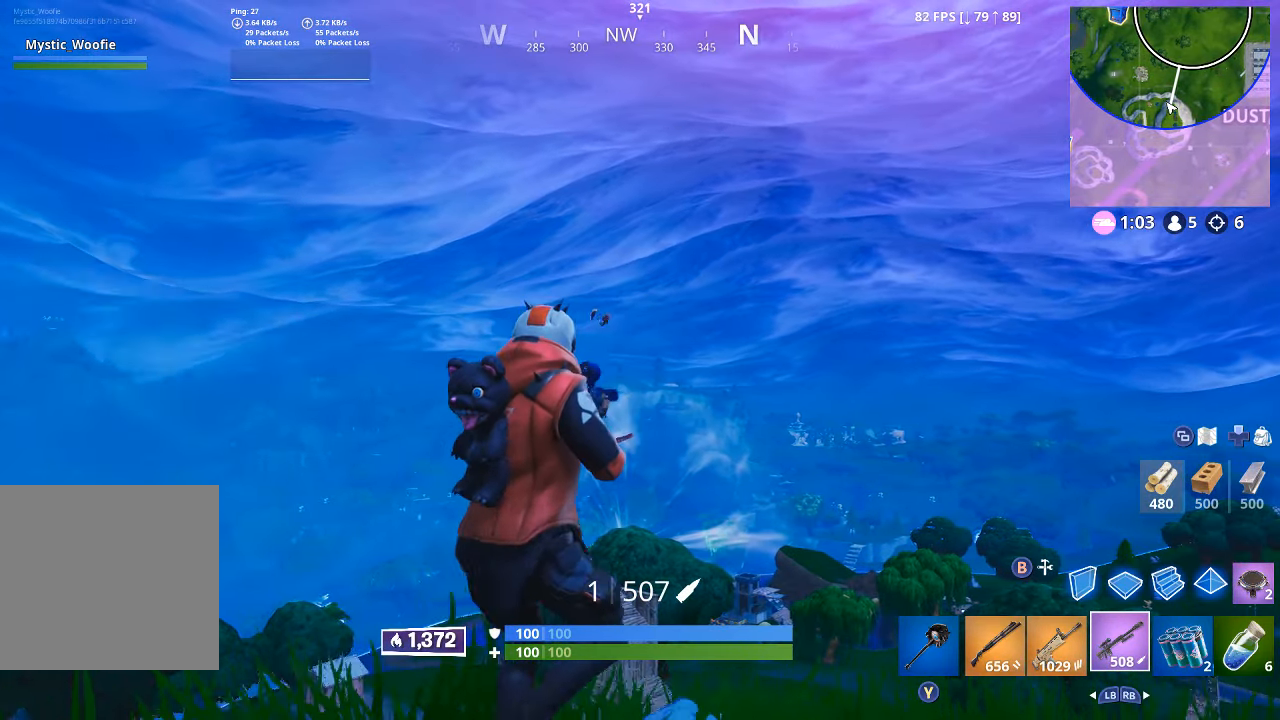
{"dt_ms": 500, "buttons": [], "left_stick": "left", "right_stick": "left", "button_events": []}
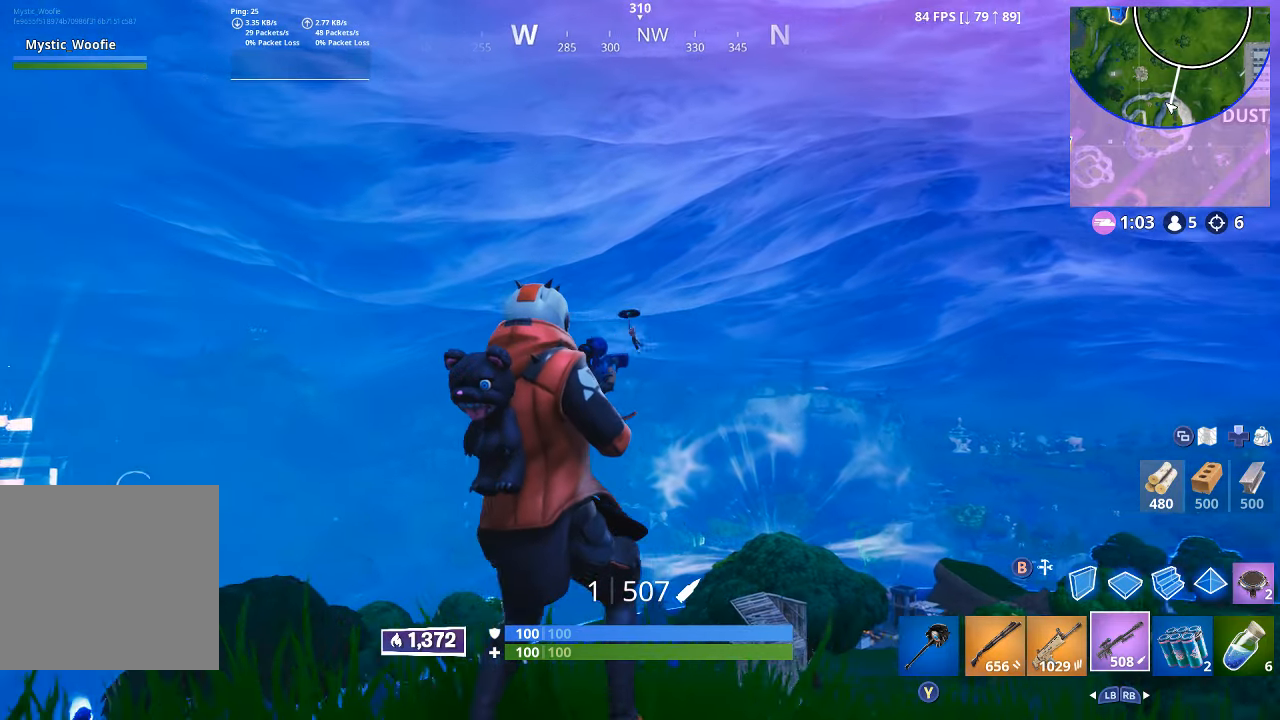
{"dt_ms": 500, "buttons": ["L2"], "left_stick": "left", "right_stick": "left", "button_events": [[50, "L2", "down"]]}
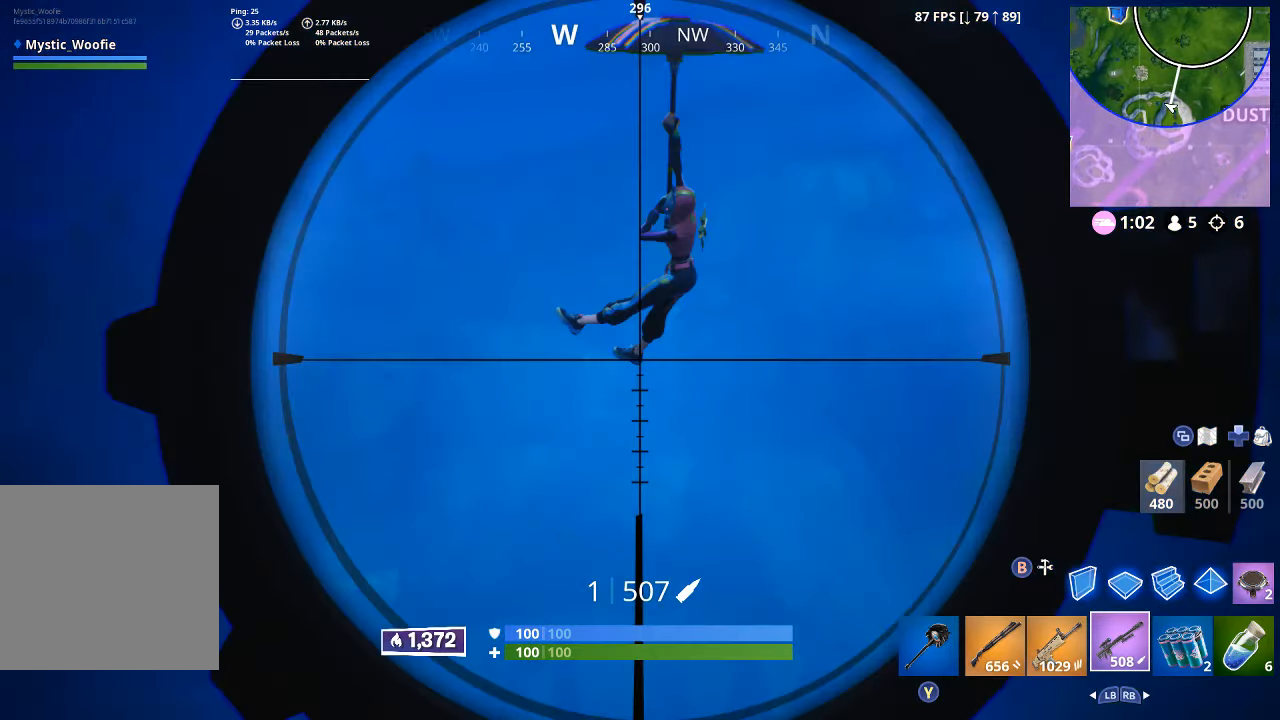
{"dt_ms": 500, "buttons": [], "left_stick": "down-right", "right_stick": "center", "button_events": [[133, "R2", "down"], [283, "L2", "up"], [283, "R2", "up"], [400, "X", "down"], [450, "X", "up"]]}
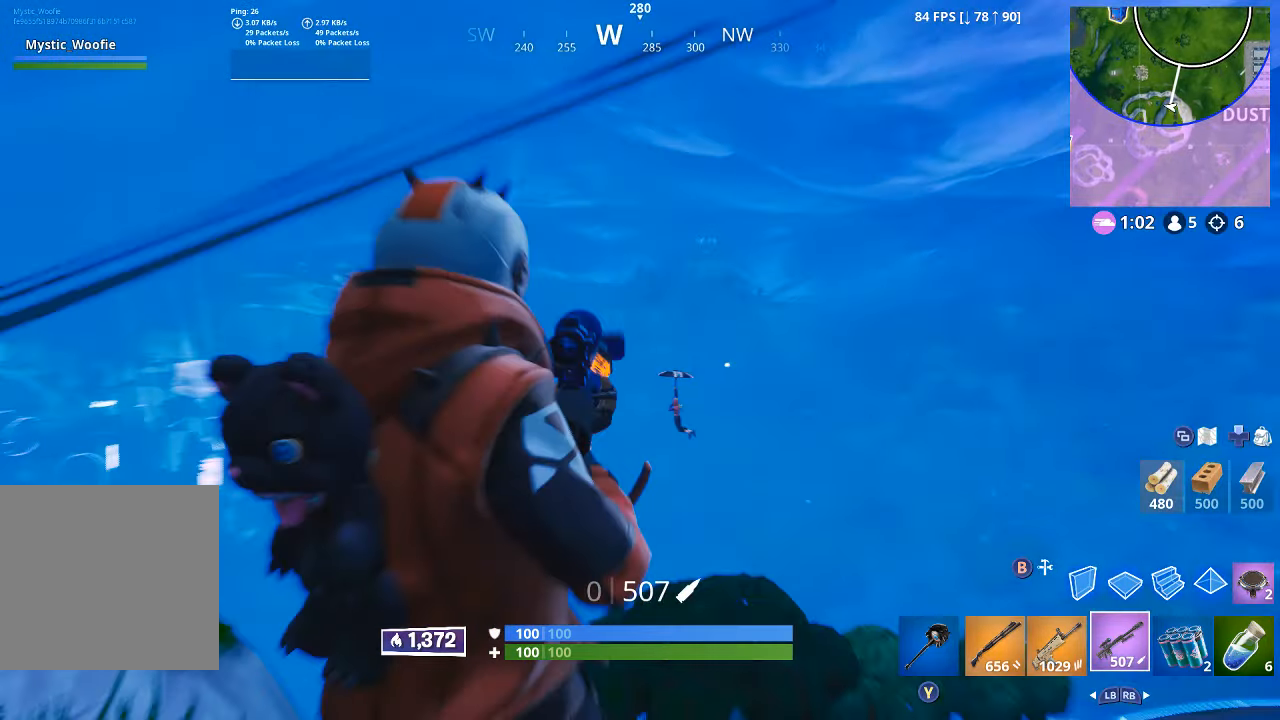
{"dt_ms": 500, "buttons": [], "left_stick": "up-right", "right_stick": "center", "button_events": [[83, "R3", "down"], [166, "R3", "up"], [200, "L1", "down"], [283, "L1", "up"]]}
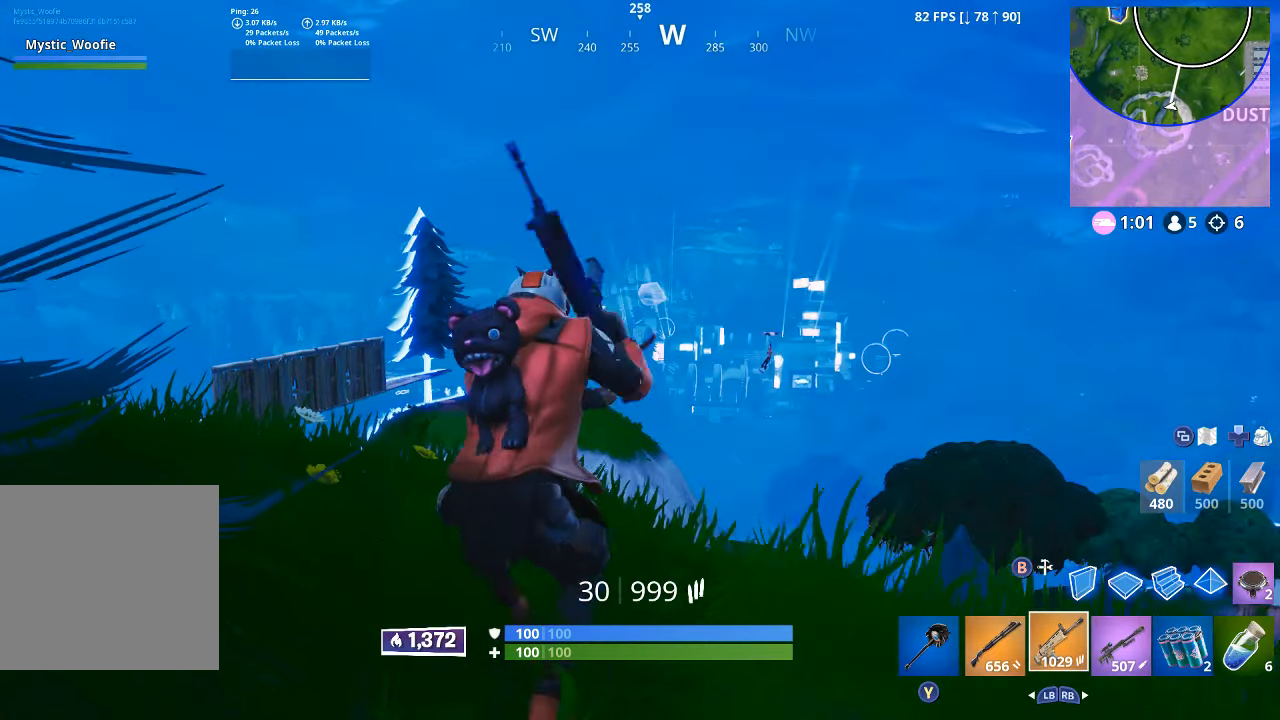
{"dt_ms": 500, "buttons": ["L2", "R2"], "left_stick": "left", "right_stick": "down-left", "button_events": [[200, "L2", "down"], [366, "R2", "down"]]}
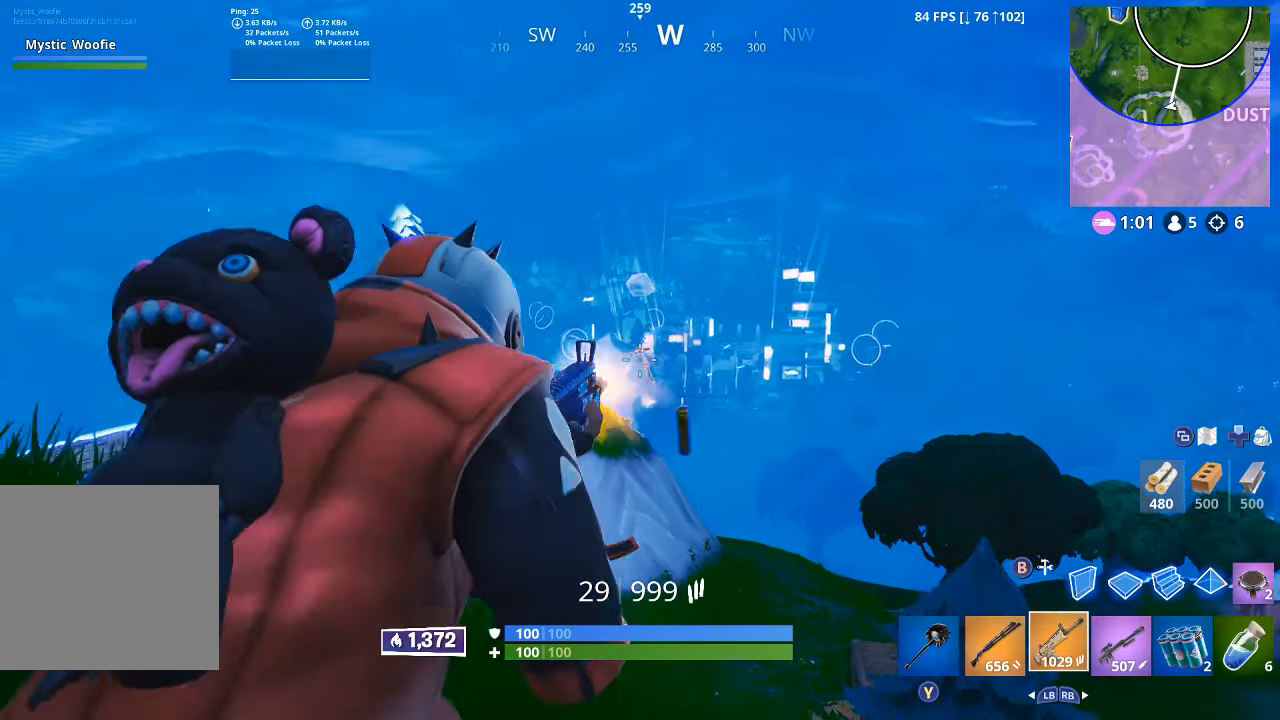
{"dt_ms": 500, "buttons": ["L2", "R2"], "left_stick": "down-left", "right_stick": "left", "button_events": [[216, "R2", "up"], [250, "R2", "down"], [433, "R2", "up"], [483, "R2", "down"]]}
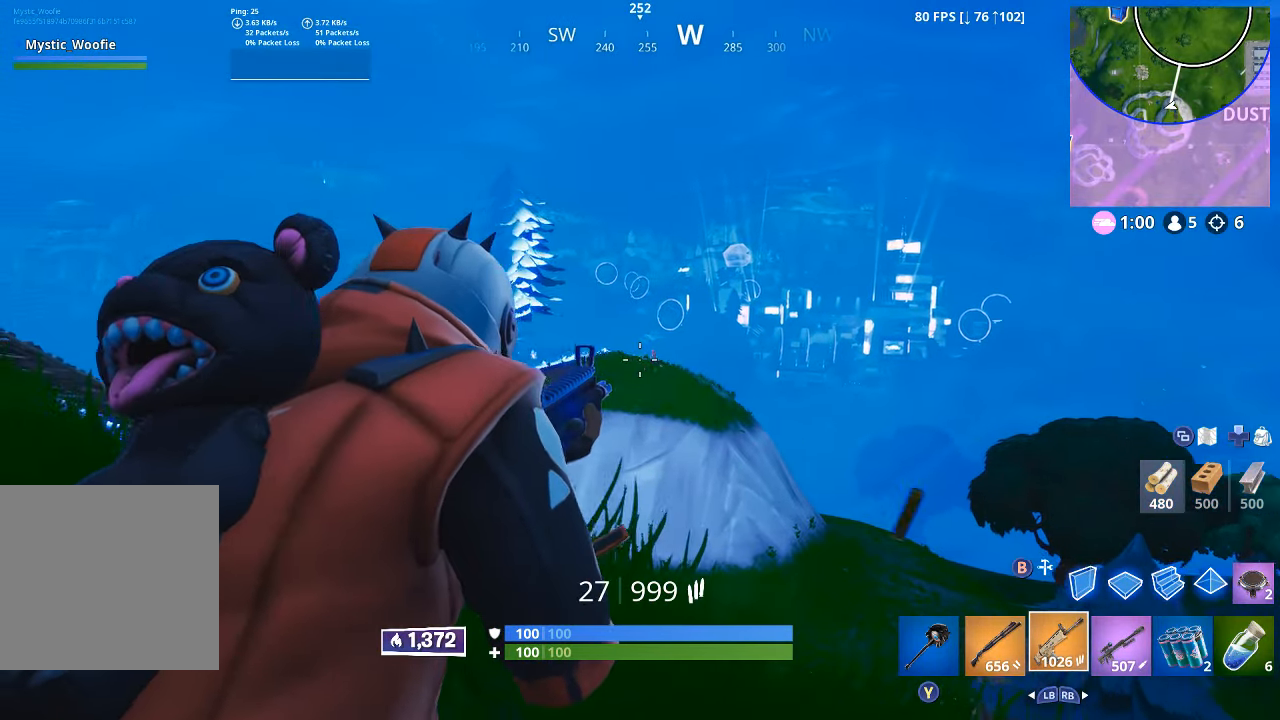
{"dt_ms": 1000, "buttons": ["L2"], "left_stick": "right", "right_stick": "center", "button_events": [[83, "R2", "up"], [200, "R2", "down"], [250, "R2", "up"], [316, "R2", "down"], [383, "R2", "up"], [500, "R2", "down"], [616, "R2", "up"]]}